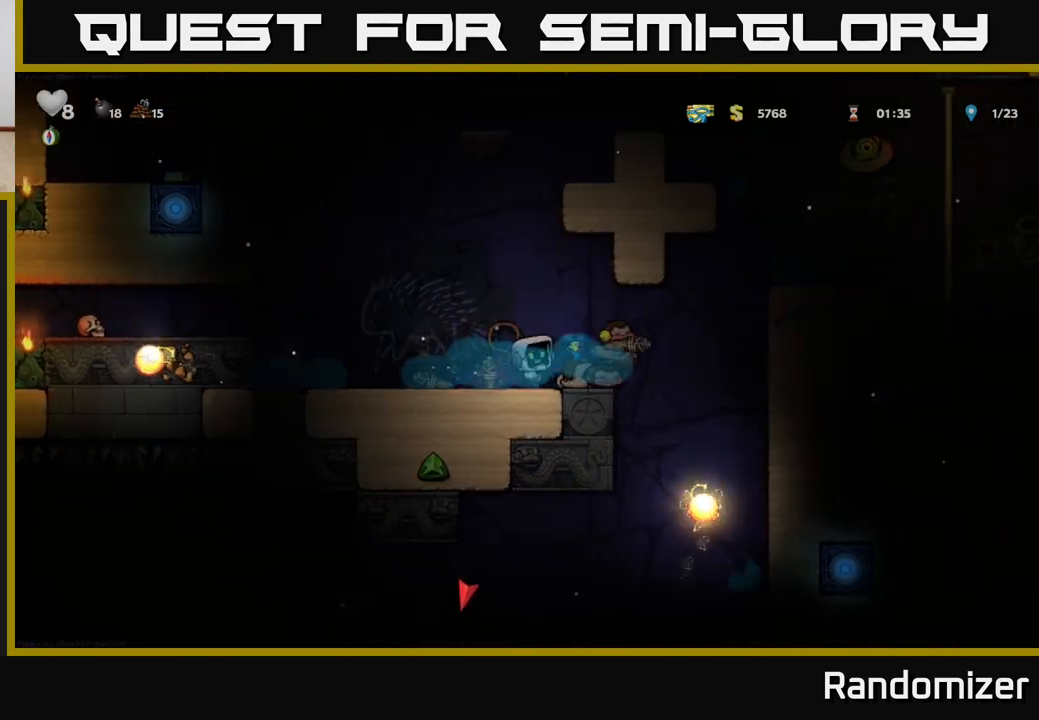
Gameplay with a controller (Xbox layout); each line is a JSON object with the inputs held at the frame after it. "events" lists button and stick changes between this image and that frame as [ms after this image, input, new state], when the widget could be followed in between.
{"buttons": [], "left_stick": "center", "right_stick": "center", "events": [[83, "X", "up"]]}
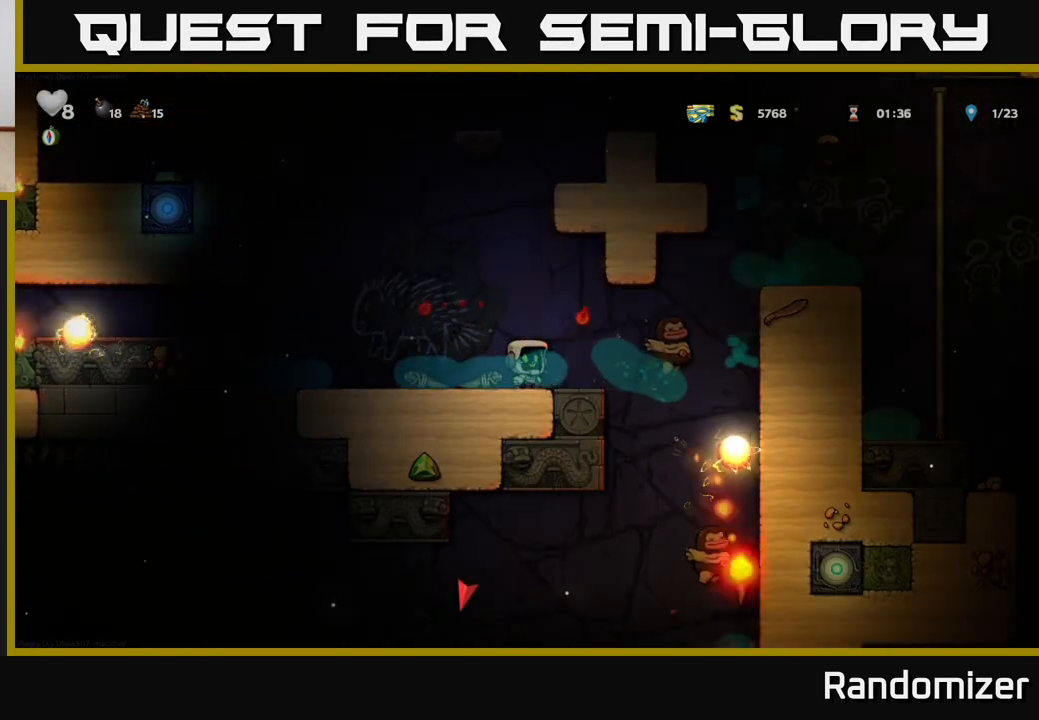
{"buttons": ["DPAD_LEFT"], "left_stick": "center", "right_stick": "center", "events": [[283, "DPAD_LEFT", "down"]]}
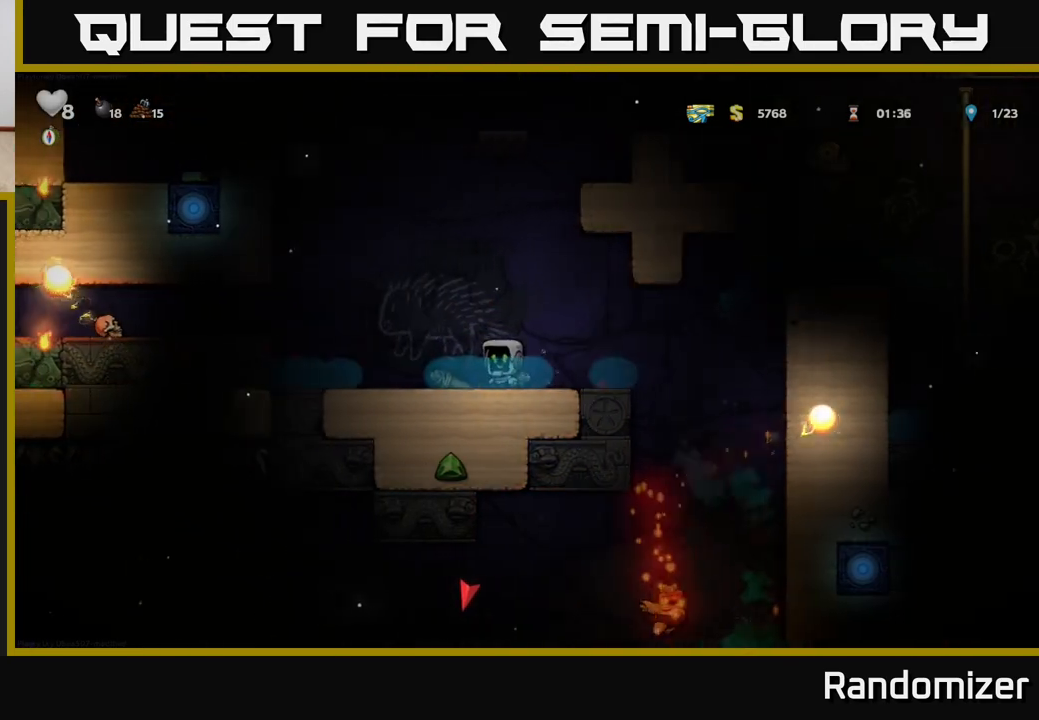
{"buttons": ["DPAD_LEFT"], "left_stick": "center", "right_stick": "center", "events": [[33, "DPAD_LEFT", "up"], [267, "DPAD_LEFT", "down"], [317, "A", "down"], [450, "A", "up"]]}
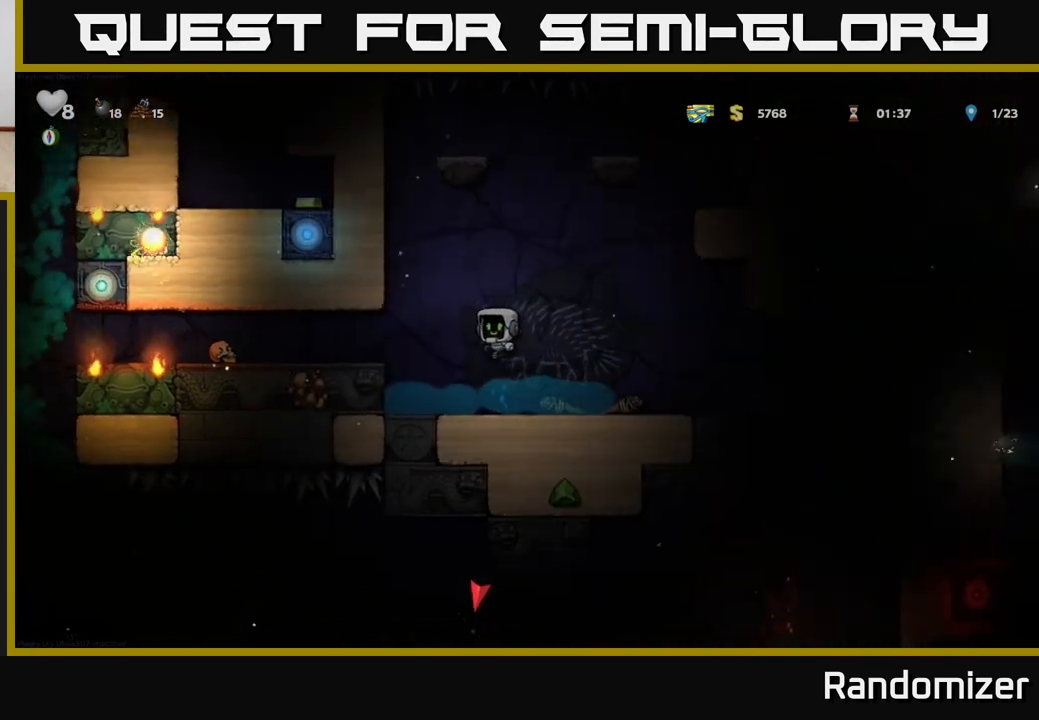
{"buttons": [], "left_stick": "center", "right_stick": "center", "events": [[300, "DPAD_LEFT", "up"]]}
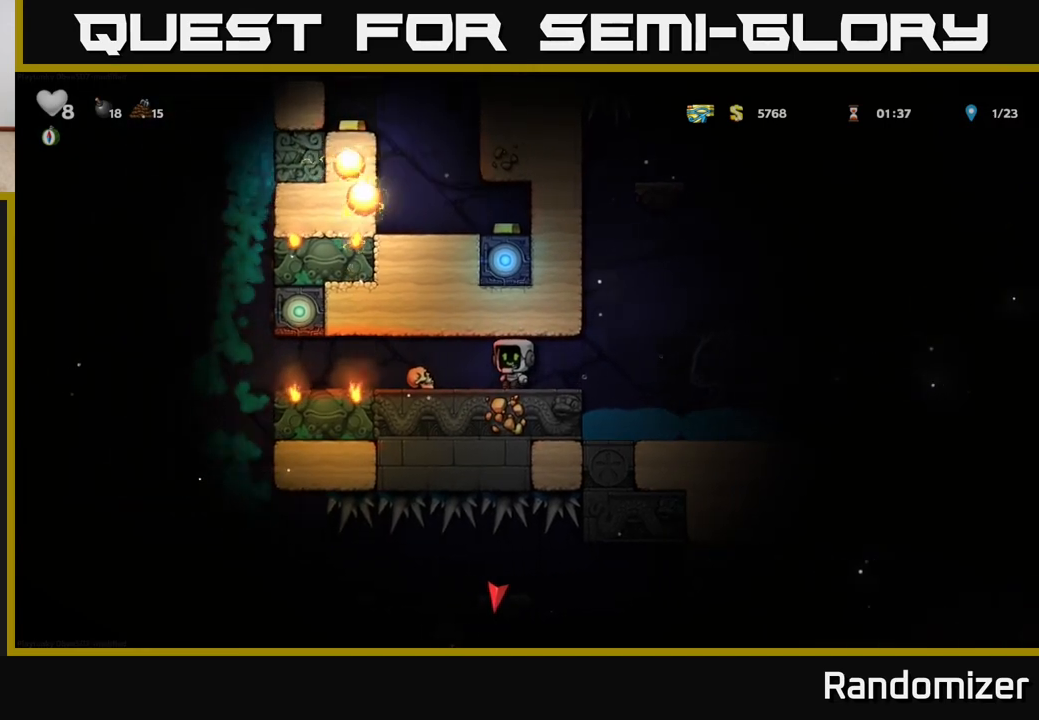
{"buttons": ["DPAD_LEFT"], "left_stick": "center", "right_stick": "center", "events": [[50, "DPAD_LEFT", "down"], [267, "DPAD_DOWN", "down"], [283, "DPAD_LEFT", "up"], [367, "X", "down"], [433, "DPAD_DOWN", "up"], [483, "DPAD_LEFT", "down"], [483, "X", "up"]]}
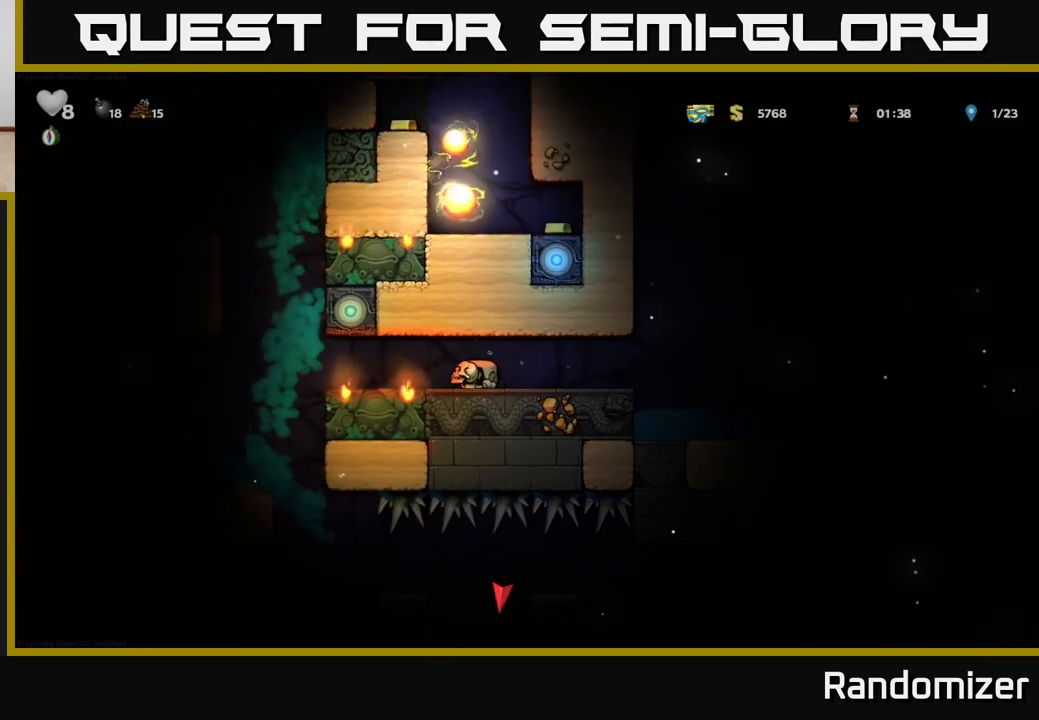
{"buttons": ["DPAD_RIGHT"], "left_stick": "center", "right_stick": "center", "events": [[83, "X", "down"], [100, "DPAD_LEFT", "up"], [133, "X", "up"], [150, "DPAD_RIGHT", "down"]]}
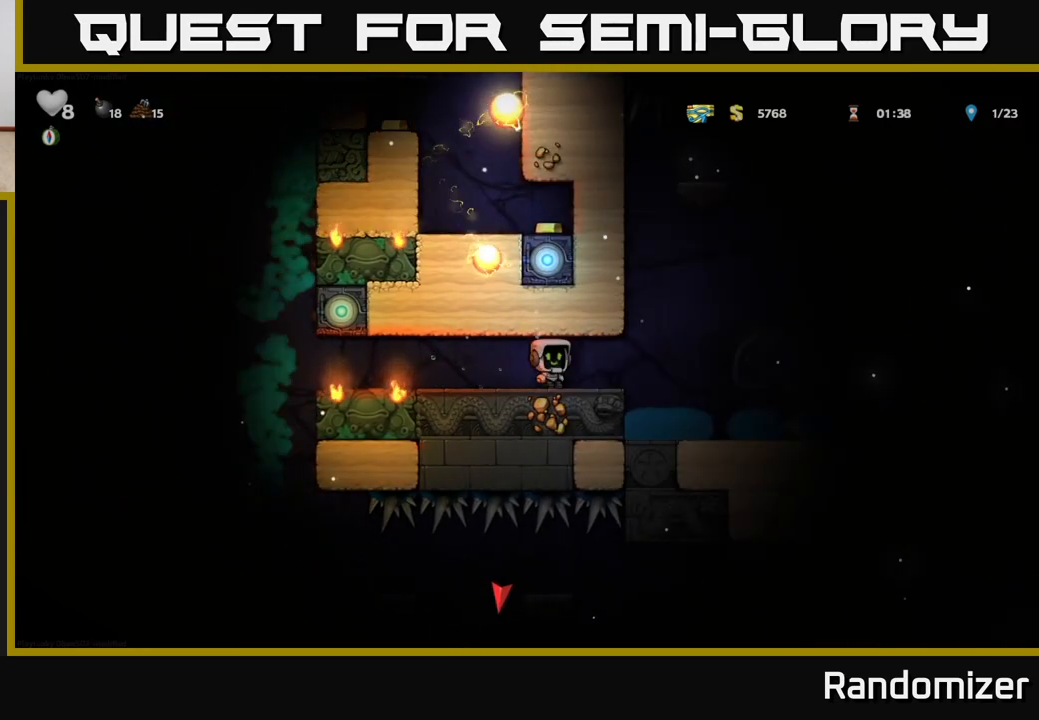
{"buttons": ["DPAD_RIGHT"], "left_stick": "center", "right_stick": "center", "events": []}
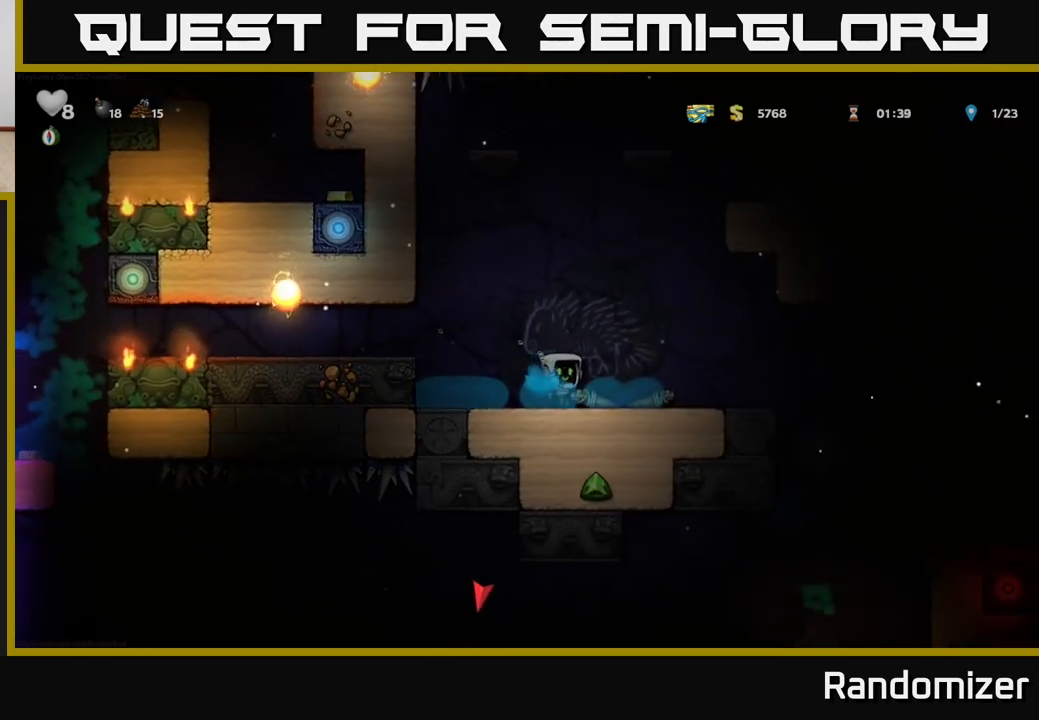
{"buttons": ["DPAD_RIGHT"], "left_stick": "center", "right_stick": "center", "events": []}
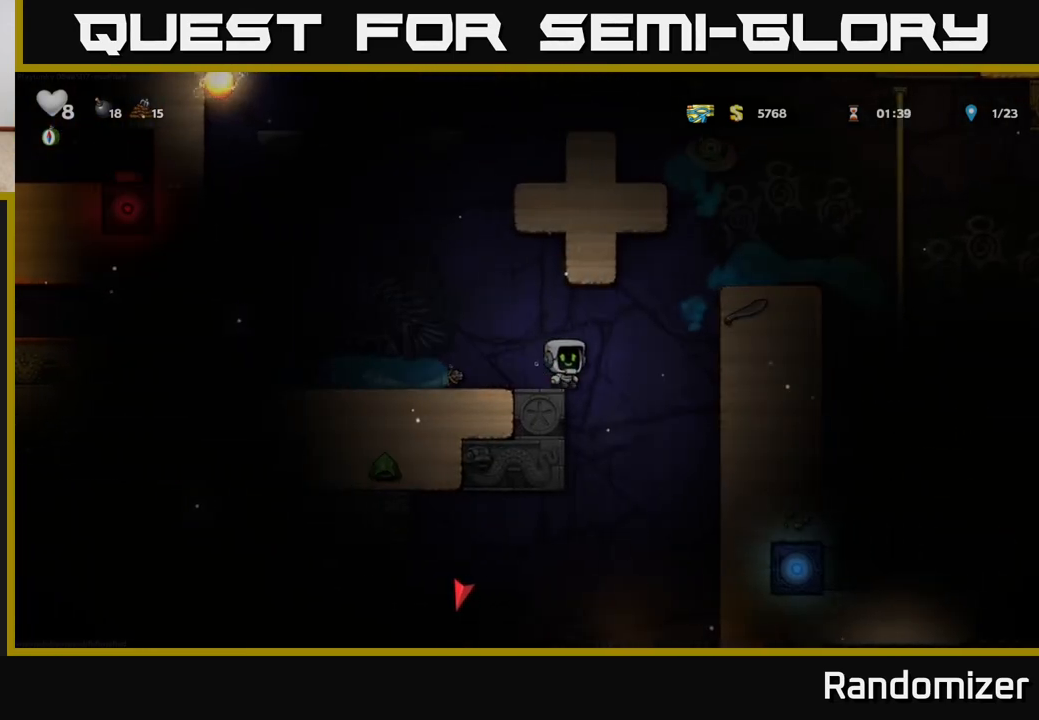
{"buttons": ["DPAD_RIGHT"], "left_stick": "center", "right_stick": "center", "events": []}
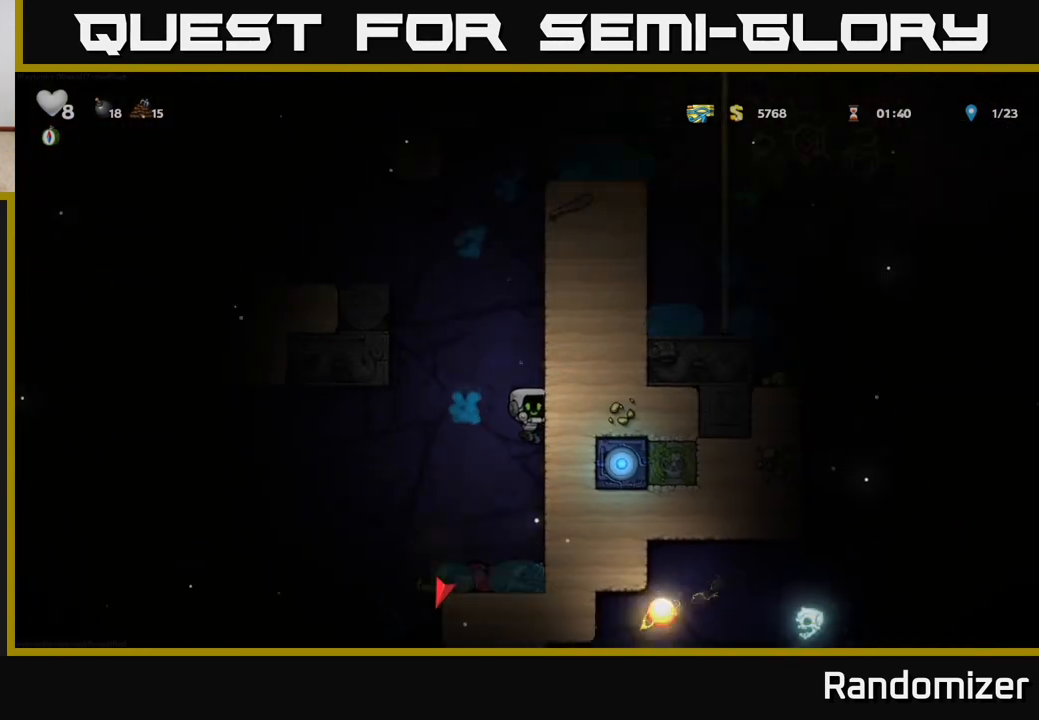
{"buttons": ["A"], "left_stick": "center", "right_stick": "center", "events": [[250, "A", "down"], [267, "DPAD_RIGHT", "up"]]}
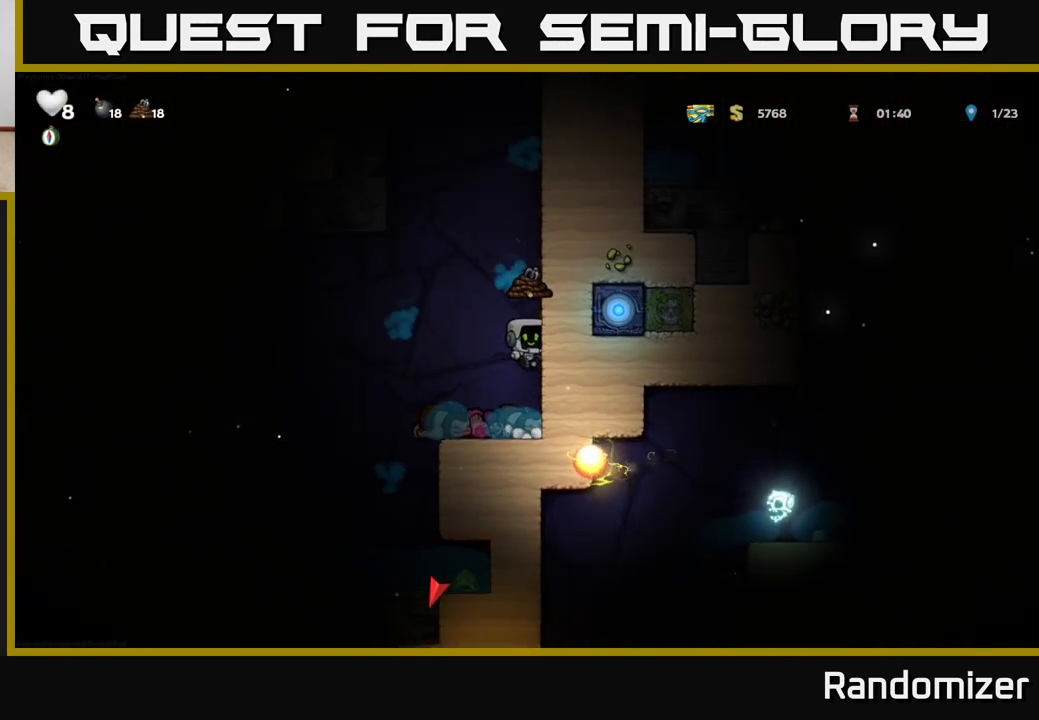
{"buttons": ["DPAD_RIGHT"], "left_stick": "center", "right_stick": "center", "events": [[33, "DPAD_LEFT", "down"], [67, "A", "up"], [167, "DPAD_LEFT", "up"], [267, "DPAD_RIGHT", "down"]]}
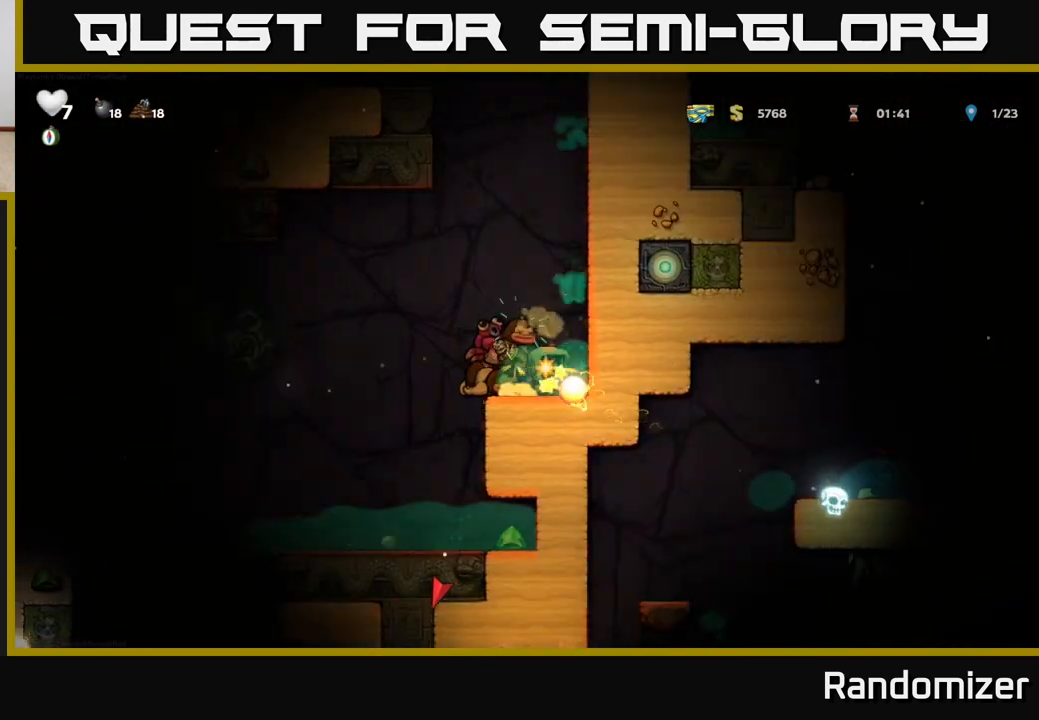
{"buttons": [], "left_stick": "center", "right_stick": "center", "events": [[100, "DPAD_RIGHT", "up"], [150, "A", "down"], [150, "DPAD_LEFT", "down"], [333, "A", "up"], [367, "DPAD_LEFT", "up"]]}
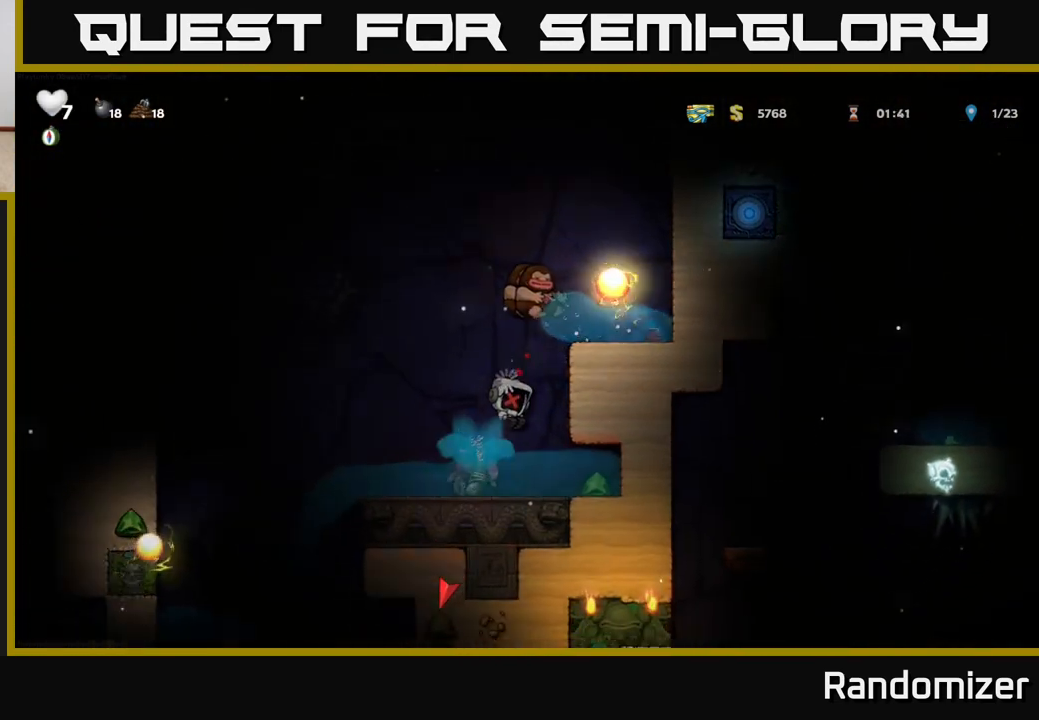
{"buttons": ["A", "DPAD_RIGHT"], "left_stick": "center", "right_stick": "center", "events": [[150, "DPAD_RIGHT", "down"], [500, "A", "down"]]}
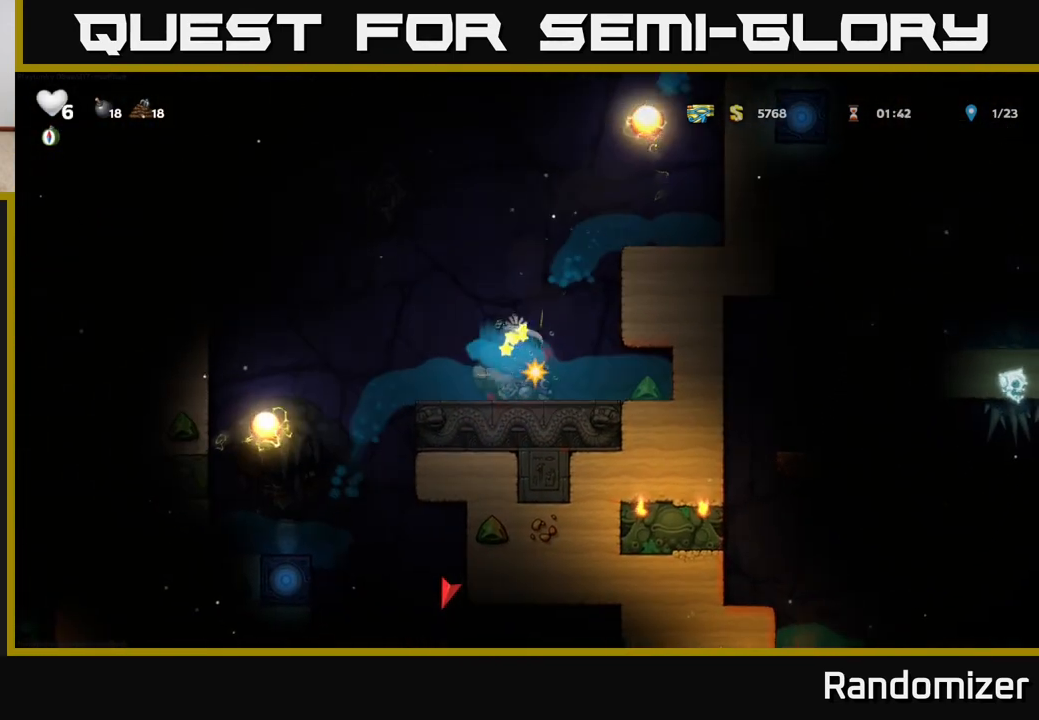
{"buttons": ["A", "DPAD_RIGHT"], "left_stick": "center", "right_stick": "center", "events": [[133, "A", "up"], [417, "A", "down"]]}
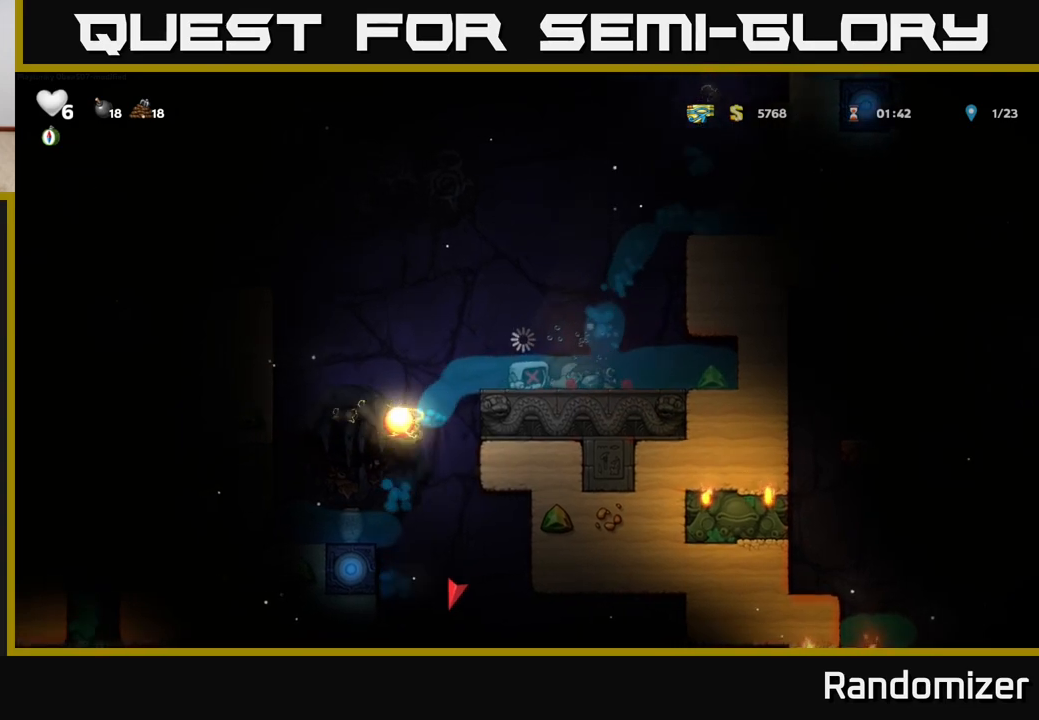
{"buttons": ["A", "DPAD_RIGHT"], "left_stick": "center", "right_stick": "center", "events": [[83, "A", "up"], [200, "A", "down"], [333, "A", "up"], [467, "A", "down"]]}
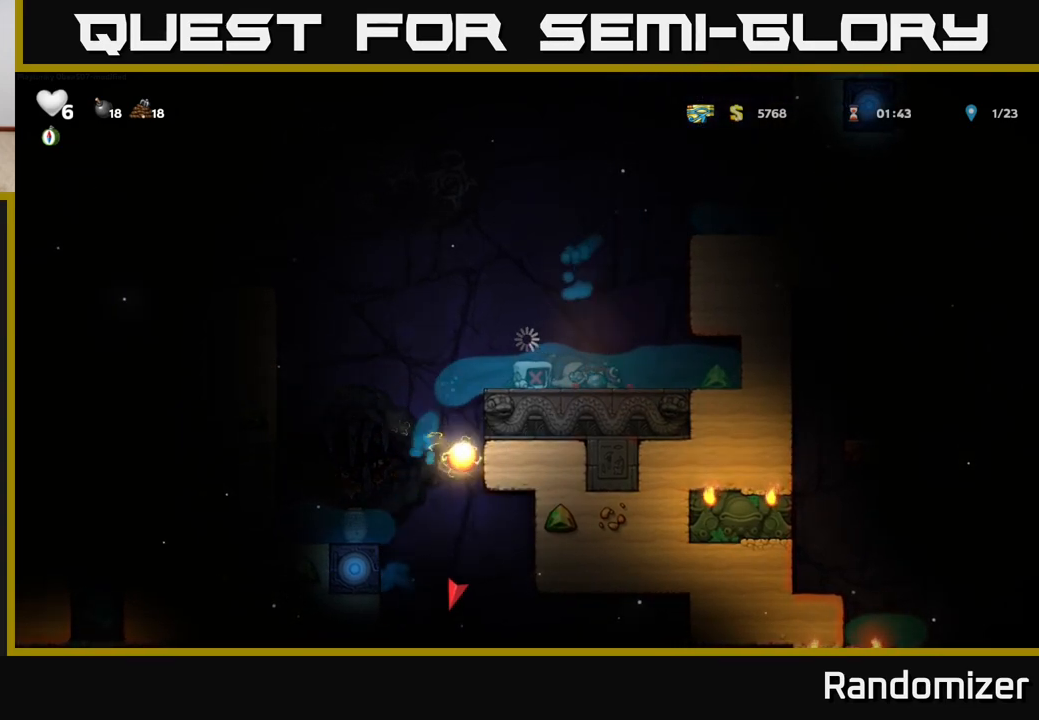
{"buttons": ["DPAD_RIGHT"], "left_stick": "center", "right_stick": "center", "events": [[117, "A", "up"], [300, "A", "down"], [500, "A", "up"]]}
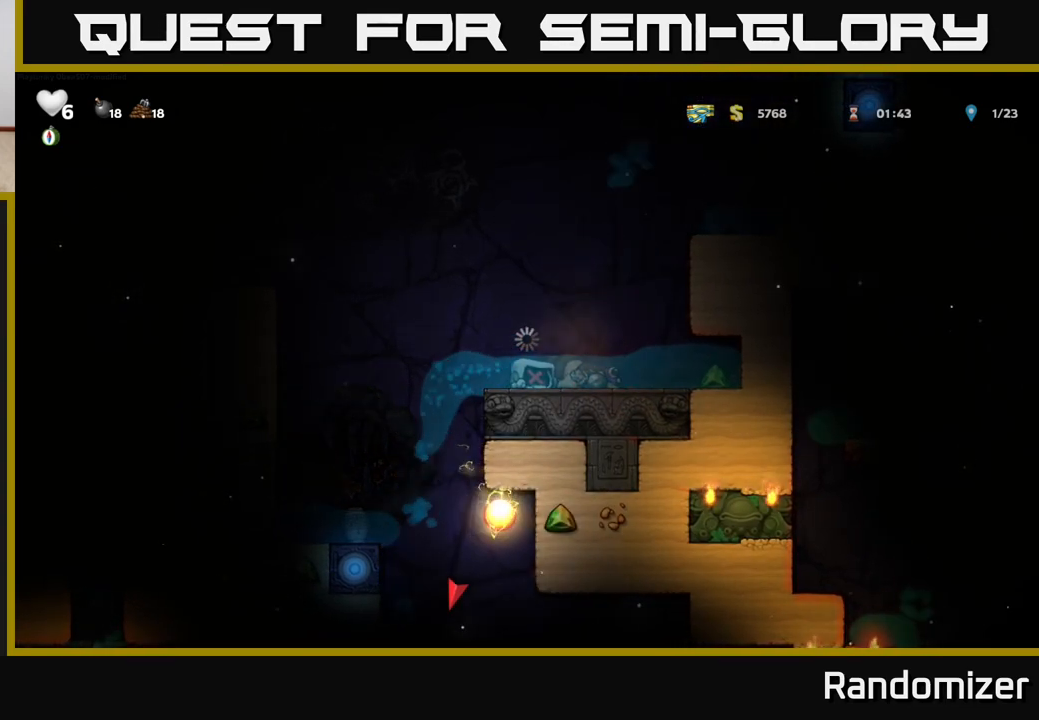
{"buttons": ["DPAD_RIGHT"], "left_stick": "center", "right_stick": "center", "events": []}
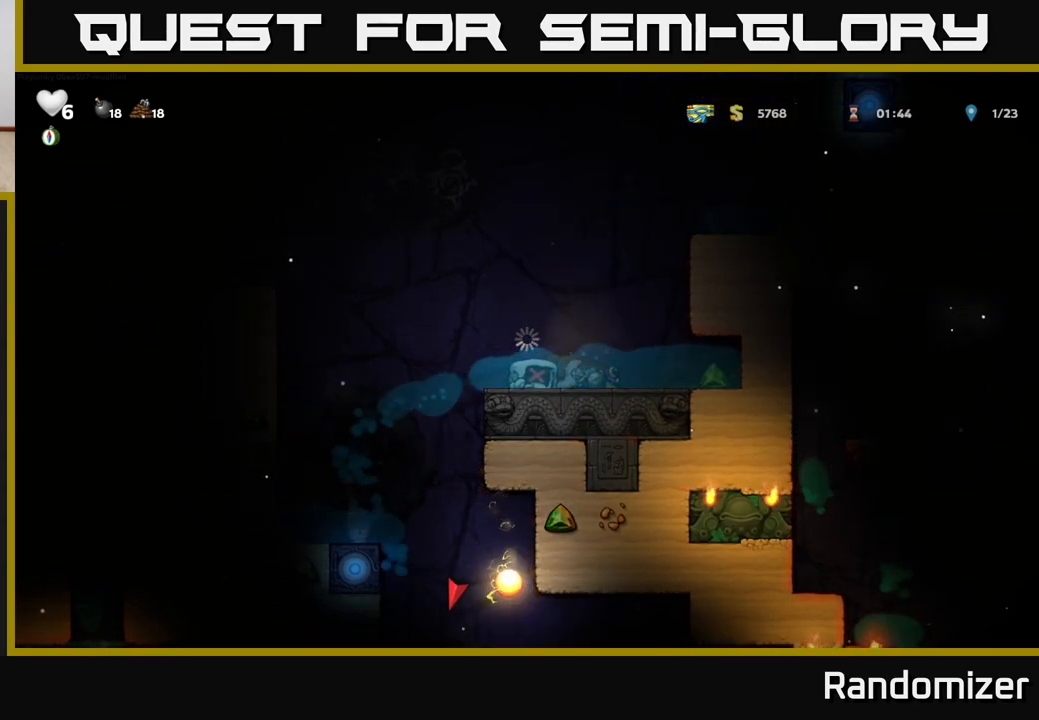
{"buttons": ["DPAD_RIGHT"], "left_stick": "center", "right_stick": "center", "events": []}
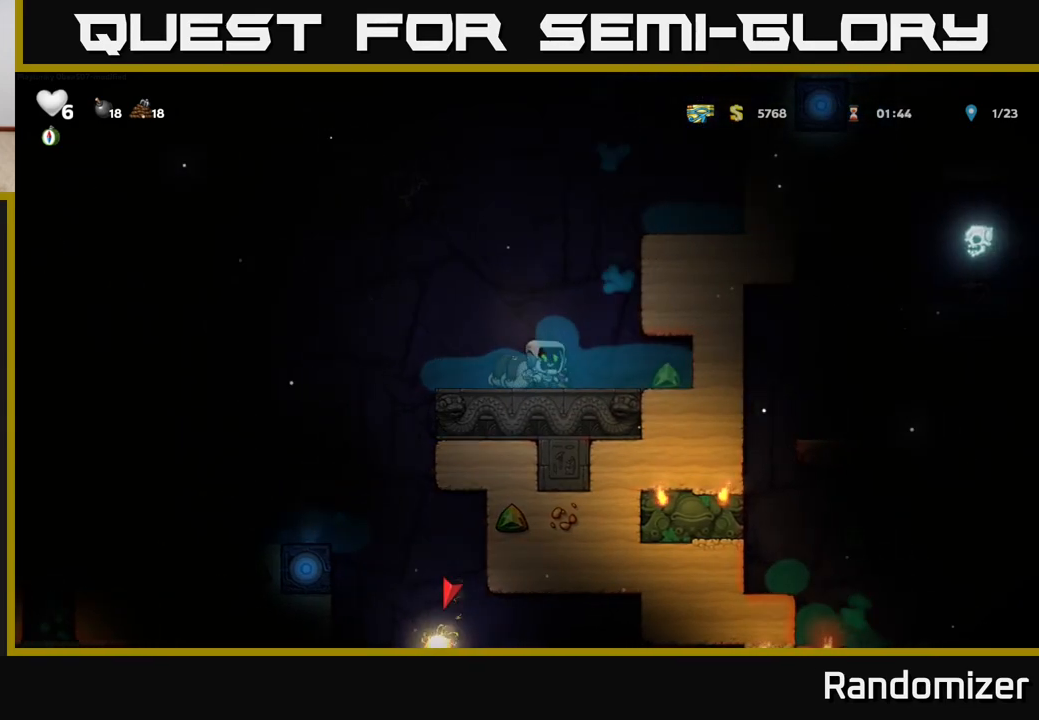
{"buttons": [], "left_stick": "center", "right_stick": "center", "events": [[500, "DPAD_RIGHT", "up"]]}
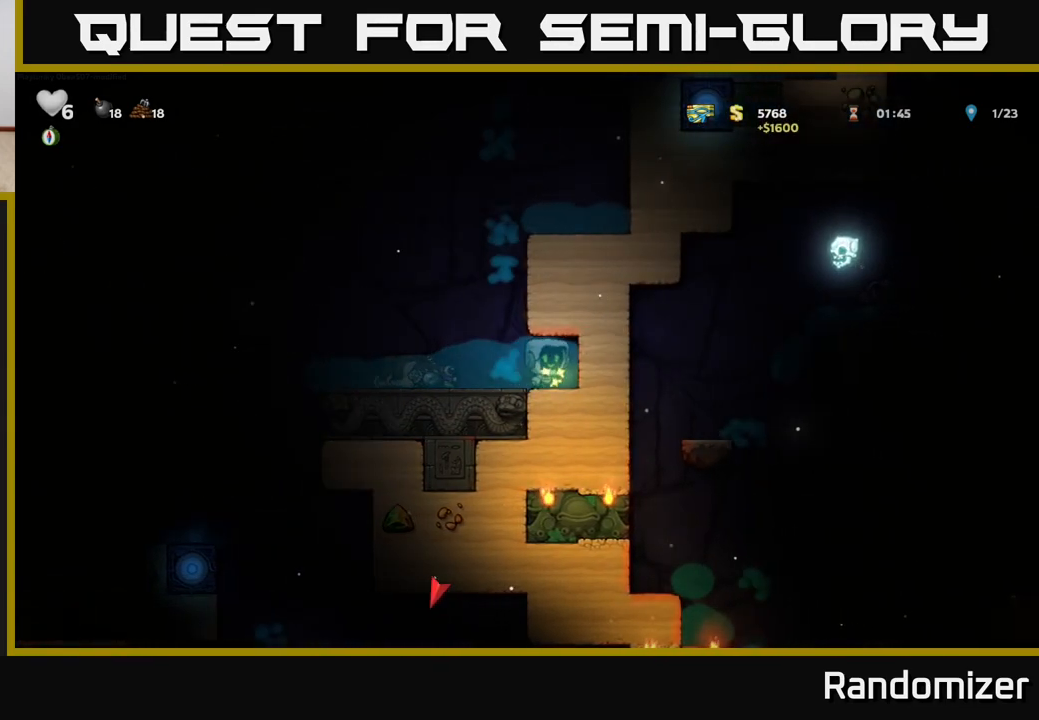
{"buttons": ["DPAD_LEFT"], "left_stick": "center", "right_stick": "center", "events": [[50, "DPAD_LEFT", "down"]]}
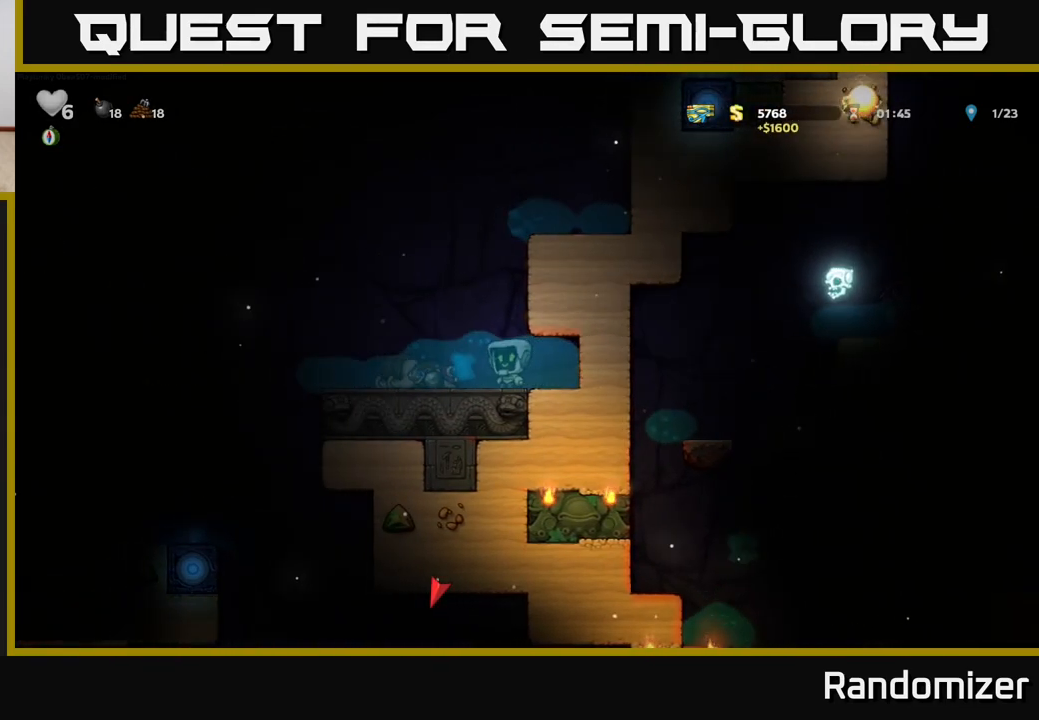
{"buttons": ["DPAD_LEFT"], "left_stick": "center", "right_stick": "center", "events": []}
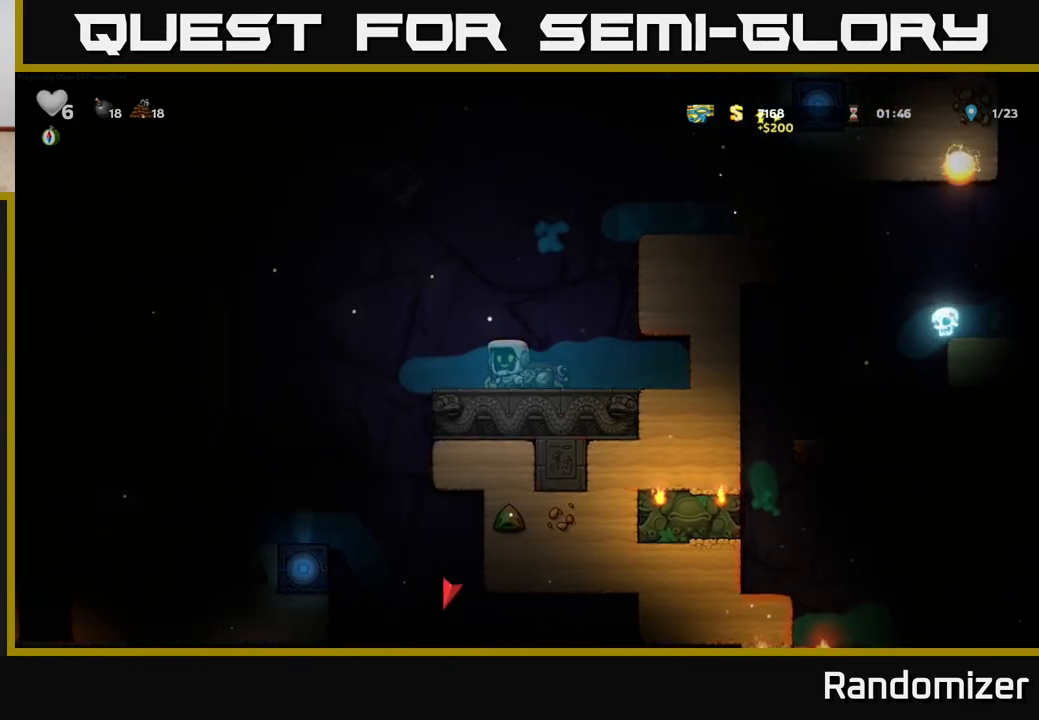
{"buttons": ["DPAD_LEFT"], "left_stick": "center", "right_stick": "center", "events": []}
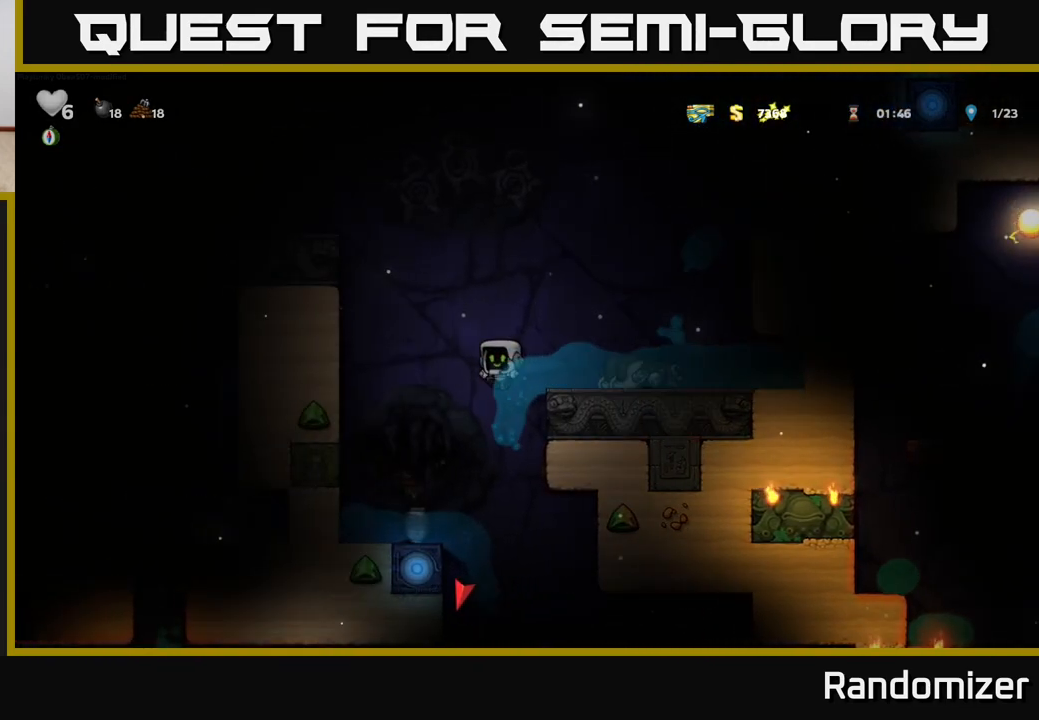
{"buttons": ["DPAD_RIGHT"], "left_stick": "center", "right_stick": "center", "events": [[217, "DPAD_LEFT", "up"], [433, "DPAD_RIGHT", "down"]]}
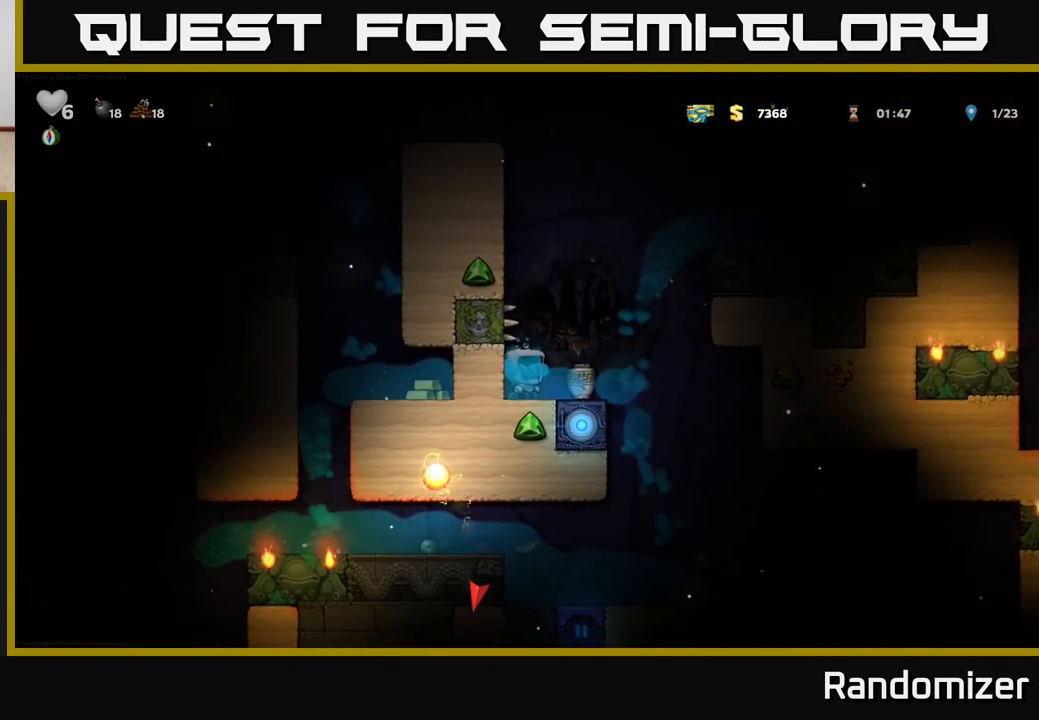
{"buttons": ["DPAD_RIGHT"], "left_stick": "center", "right_stick": "center", "events": [[100, "DPAD_DOWN", "down"], [133, "DPAD_RIGHT", "up"], [233, "X", "down"], [317, "DPAD_DOWN", "up"], [350, "X", "up"], [500, "DPAD_RIGHT", "down"]]}
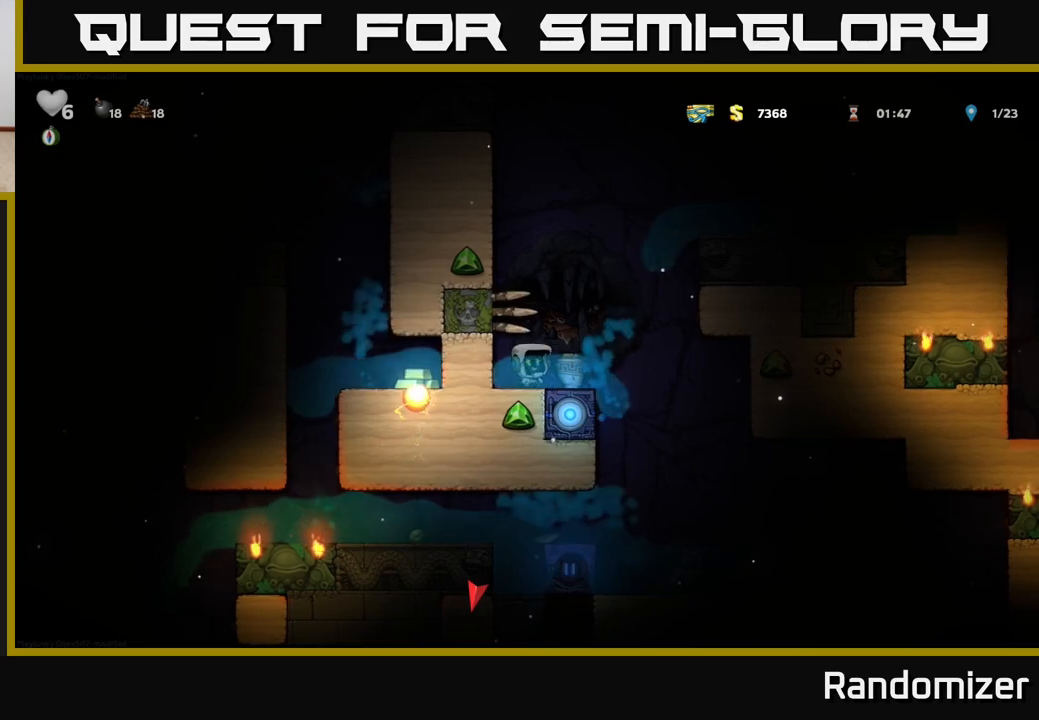
{"buttons": ["DPAD_RIGHT"], "left_stick": "center", "right_stick": "center", "events": [[150, "DPAD_DOWN", "down"], [167, "DPAD_RIGHT", "up"], [250, "X", "down"], [317, "DPAD_DOWN", "up"], [367, "X", "up"], [383, "DPAD_RIGHT", "down"]]}
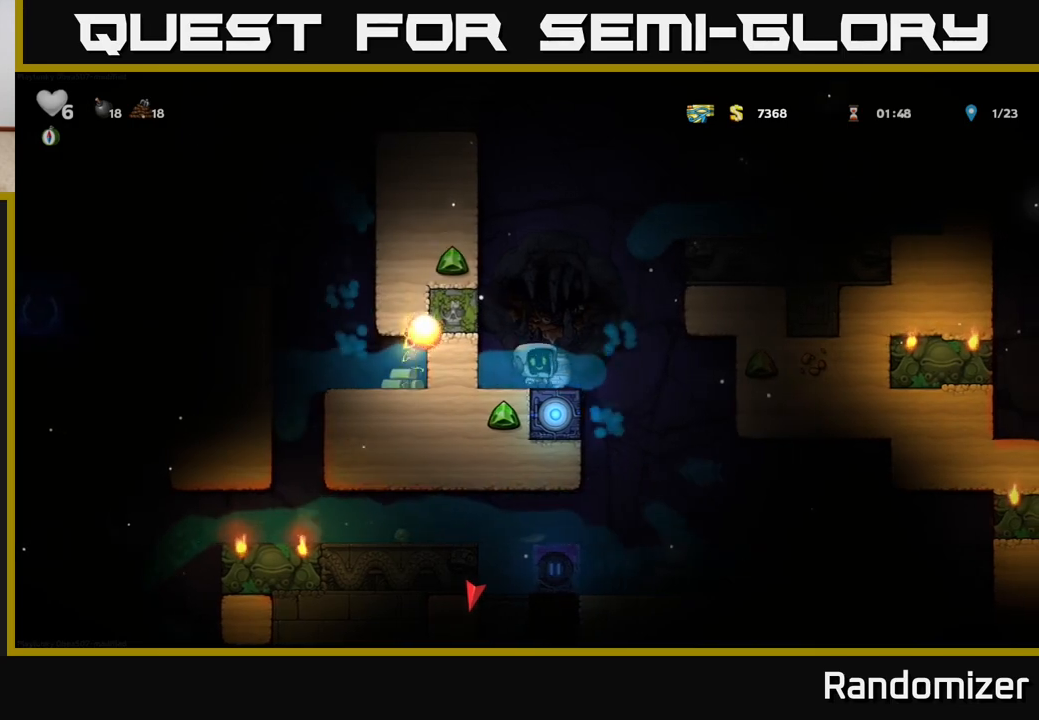
{"buttons": [], "left_stick": "center", "right_stick": "center", "events": [[33, "DPAD_RIGHT", "up"], [100, "DPAD_DOWN", "down"], [200, "X", "down"], [250, "DPAD_DOWN", "up"], [300, "DPAD_RIGHT", "down"], [317, "X", "up"], [483, "DPAD_RIGHT", "up"]]}
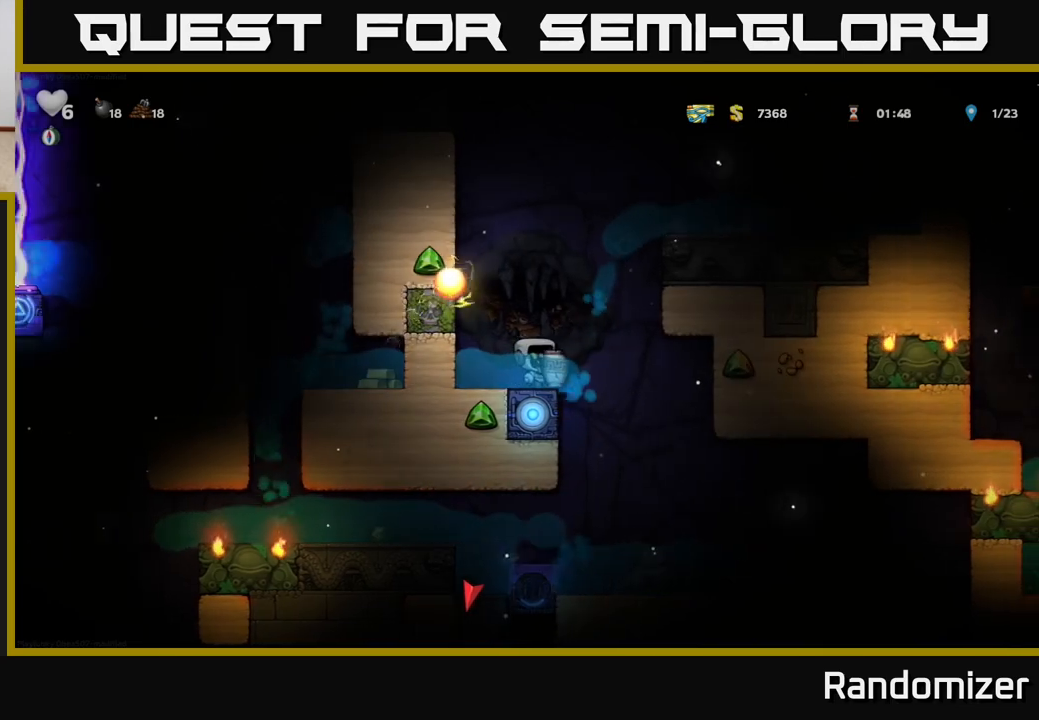
{"buttons": [], "left_stick": "center", "right_stick": "center", "events": [[67, "X", "down"], [150, "X", "up"]]}
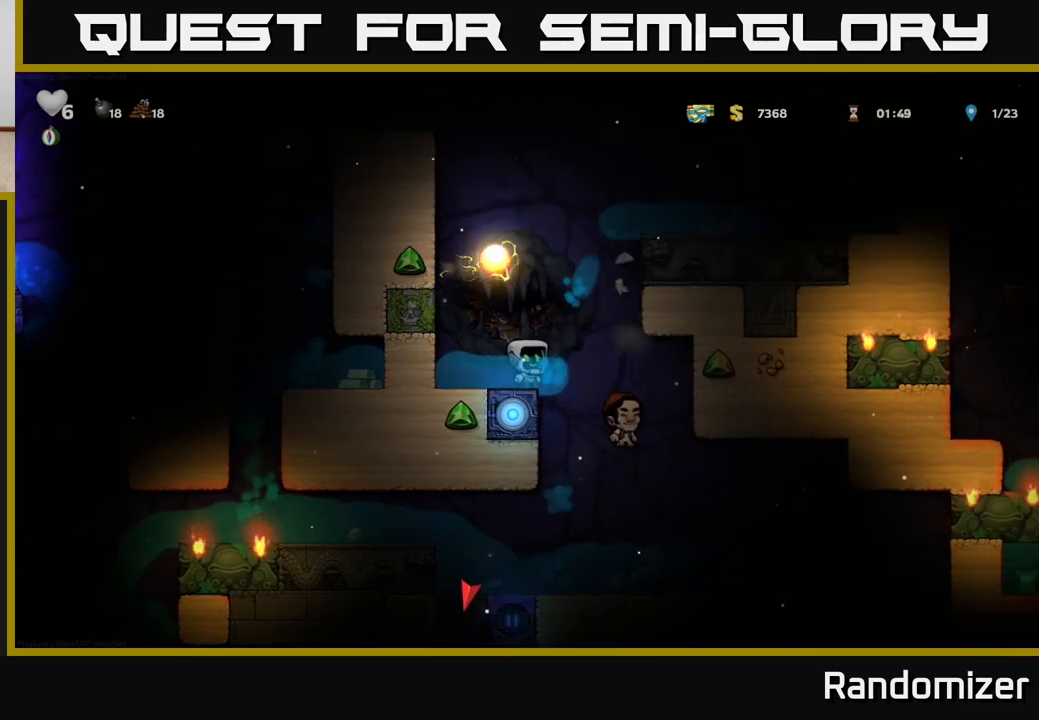
{"buttons": ["DPAD_RIGHT"], "left_stick": "center", "right_stick": "center", "events": [[83, "DPAD_RIGHT", "down"]]}
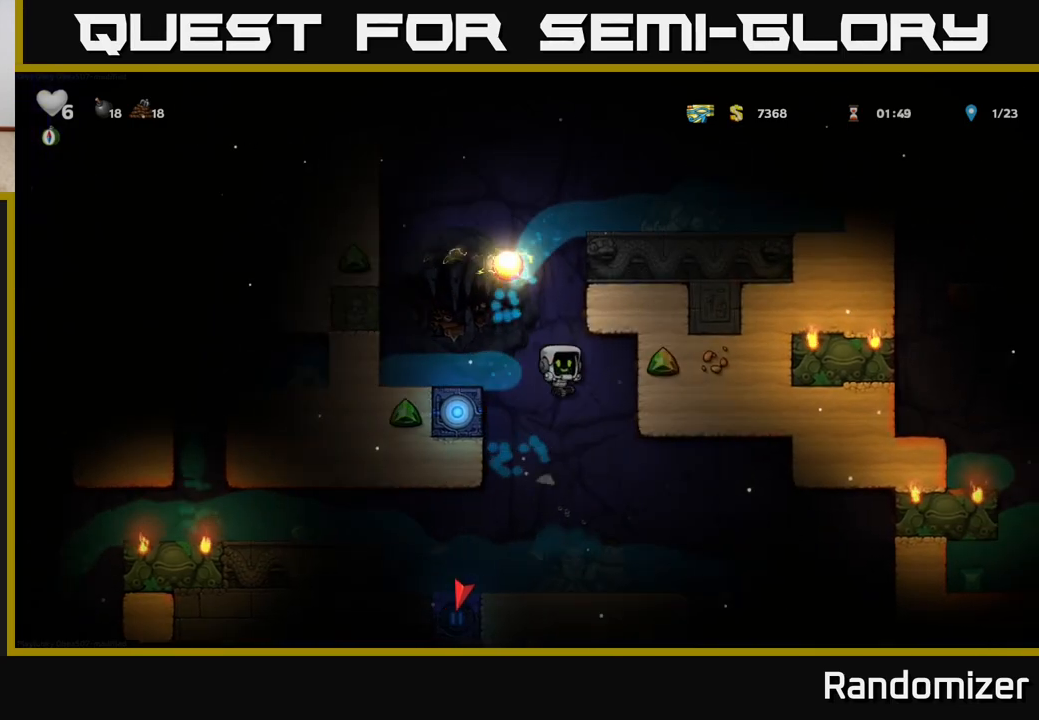
{"buttons": [], "left_stick": "center", "right_stick": "center", "events": [[50, "DPAD_RIGHT", "up"]]}
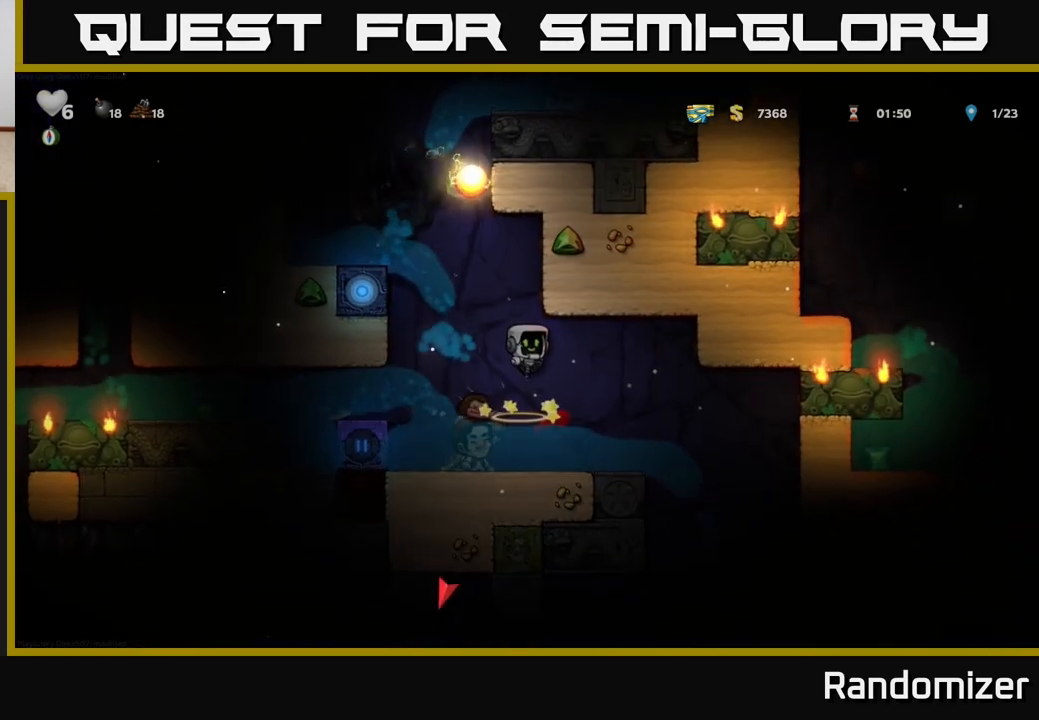
{"buttons": [], "left_stick": "center", "right_stick": "center", "events": [[67, "DPAD_RIGHT", "down"], [250, "DPAD_RIGHT", "up"]]}